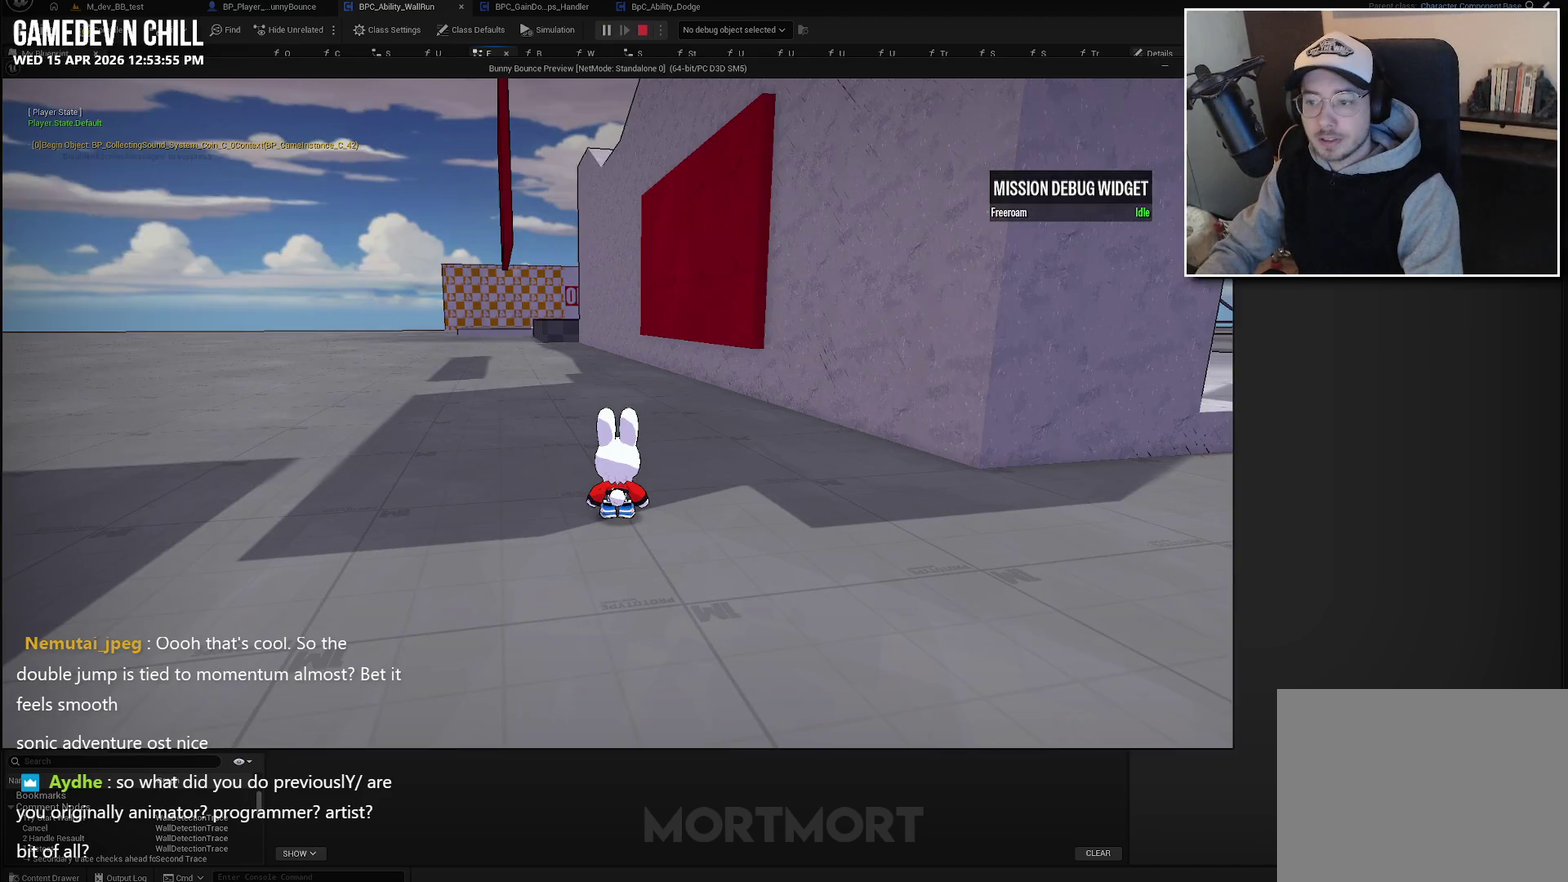
Gameplay with a controller (Xbox layout); each line is a JSON object with the inputs held at the frame after it. "events" lists button and stick changes between this image and that frame as [ms after this image, input, new state], when the widget could be followed in between.
{"buttons": [], "left_stick": "up", "right_stick": "center", "events": [[167, "left_stick", "up"], [300, "right_stick", "down-left"], [350, "right_stick", "down"], [400, "right_stick", "center"]]}
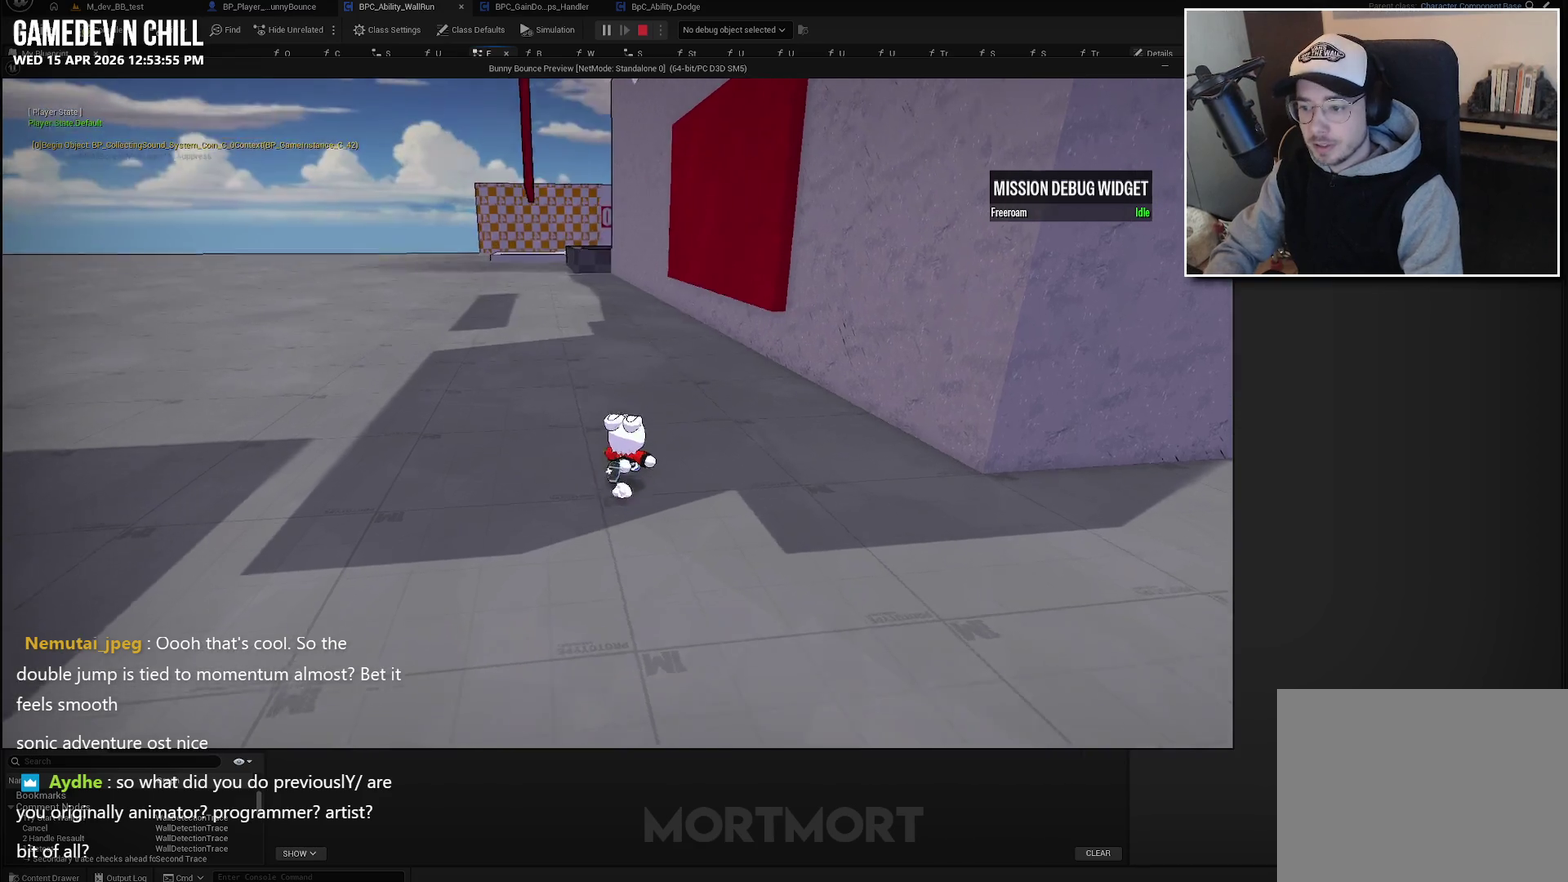
{"buttons": [], "left_stick": "up", "right_stick": "center", "events": []}
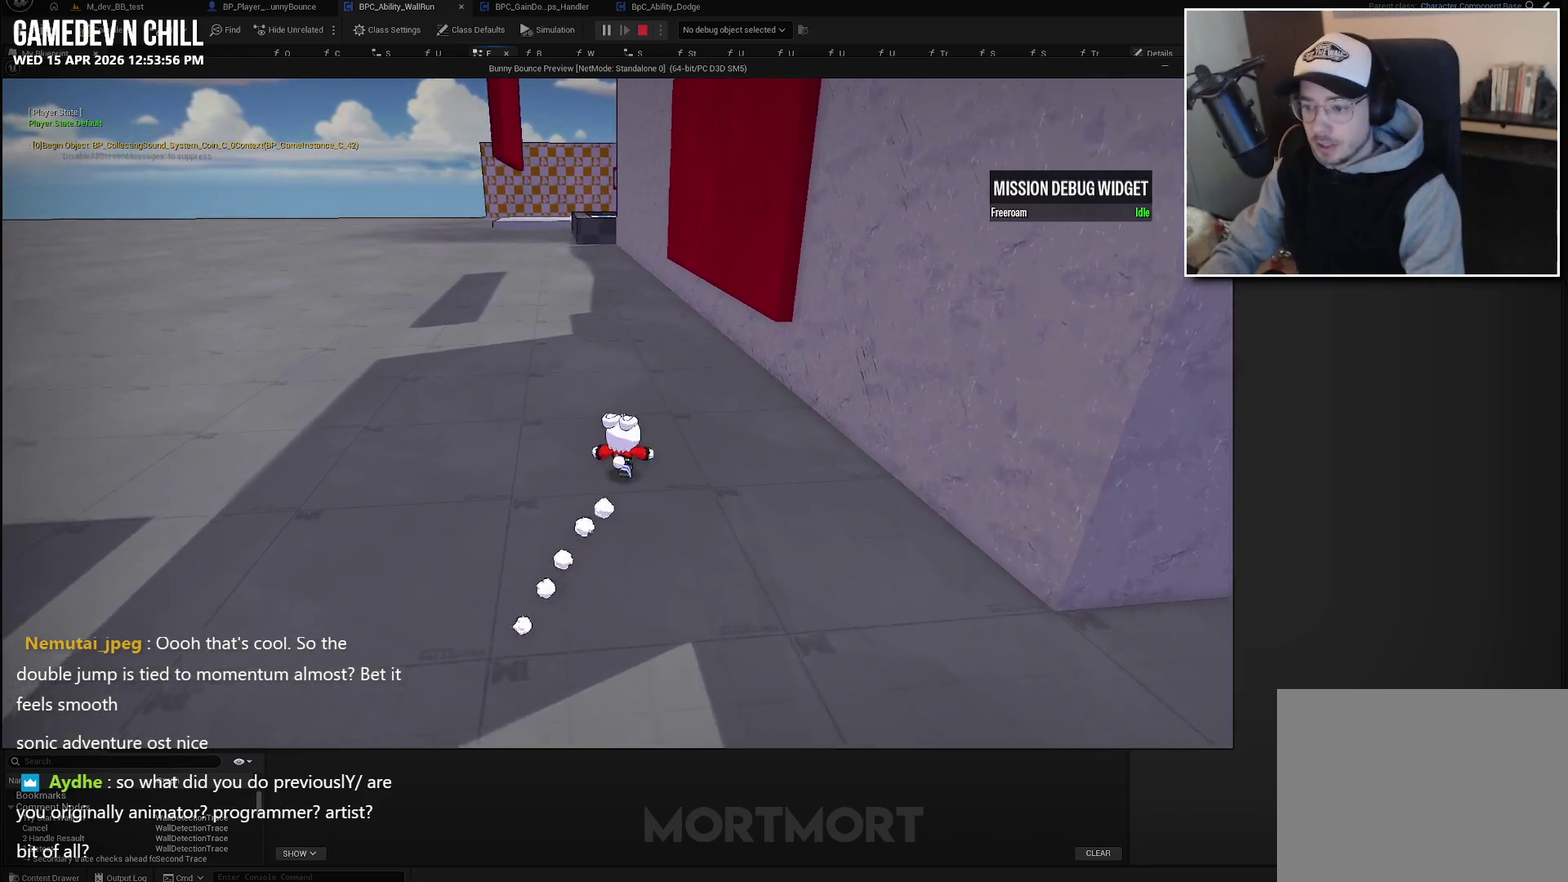
{"buttons": [], "left_stick": "up-right", "right_stick": "center", "events": [[500, "left_stick", "up-right"]]}
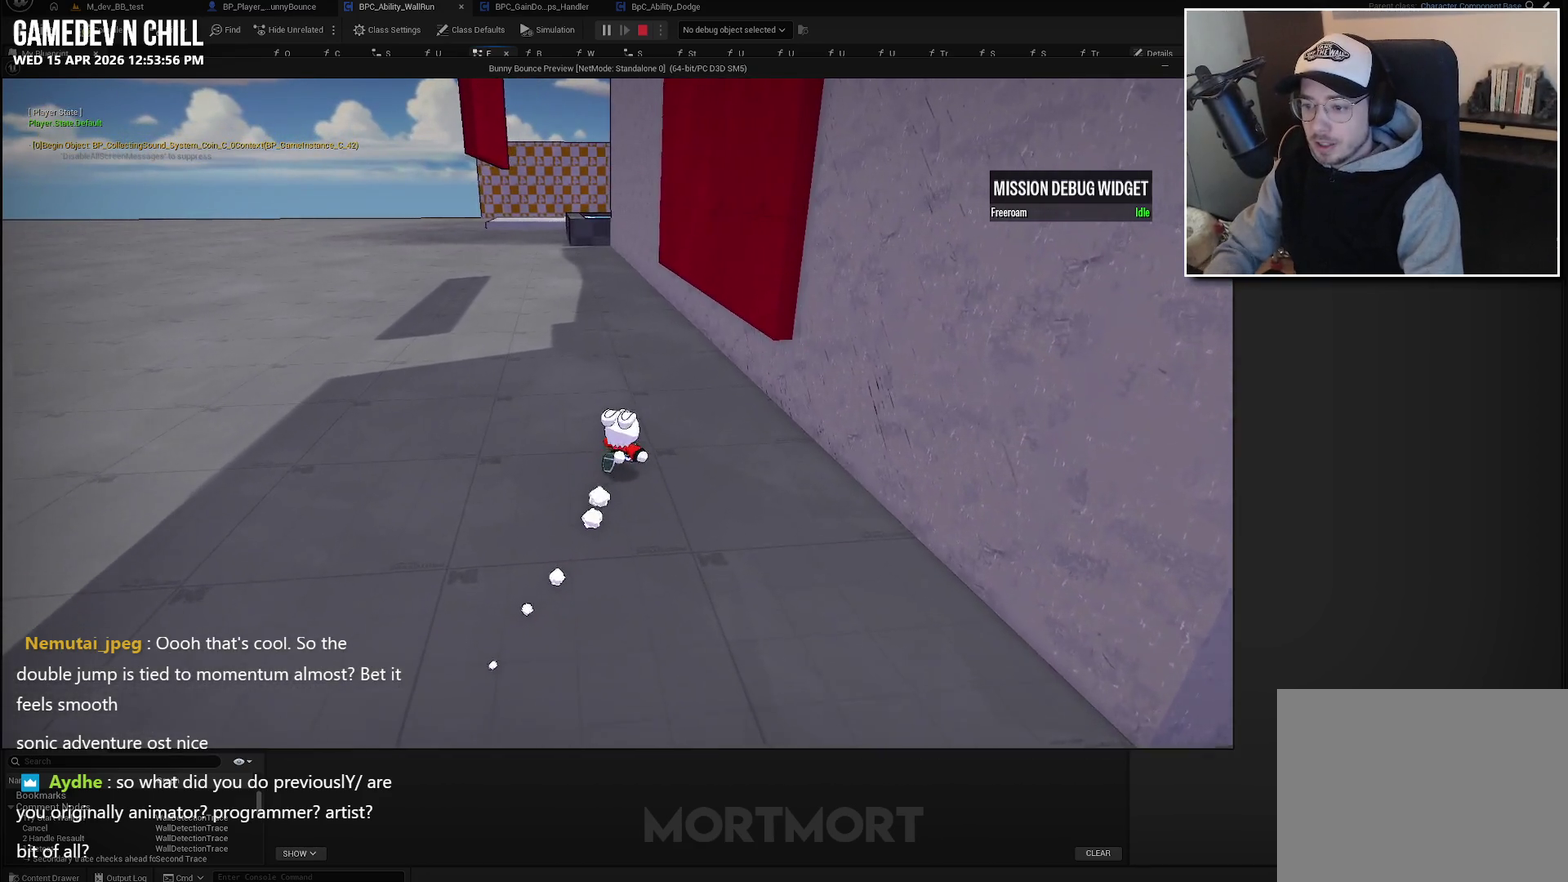
{"buttons": [], "left_stick": "up-right", "right_stick": "up-right", "events": [[67, "A", "down"], [200, "A", "up"], [467, "right_stick", "up-right"]]}
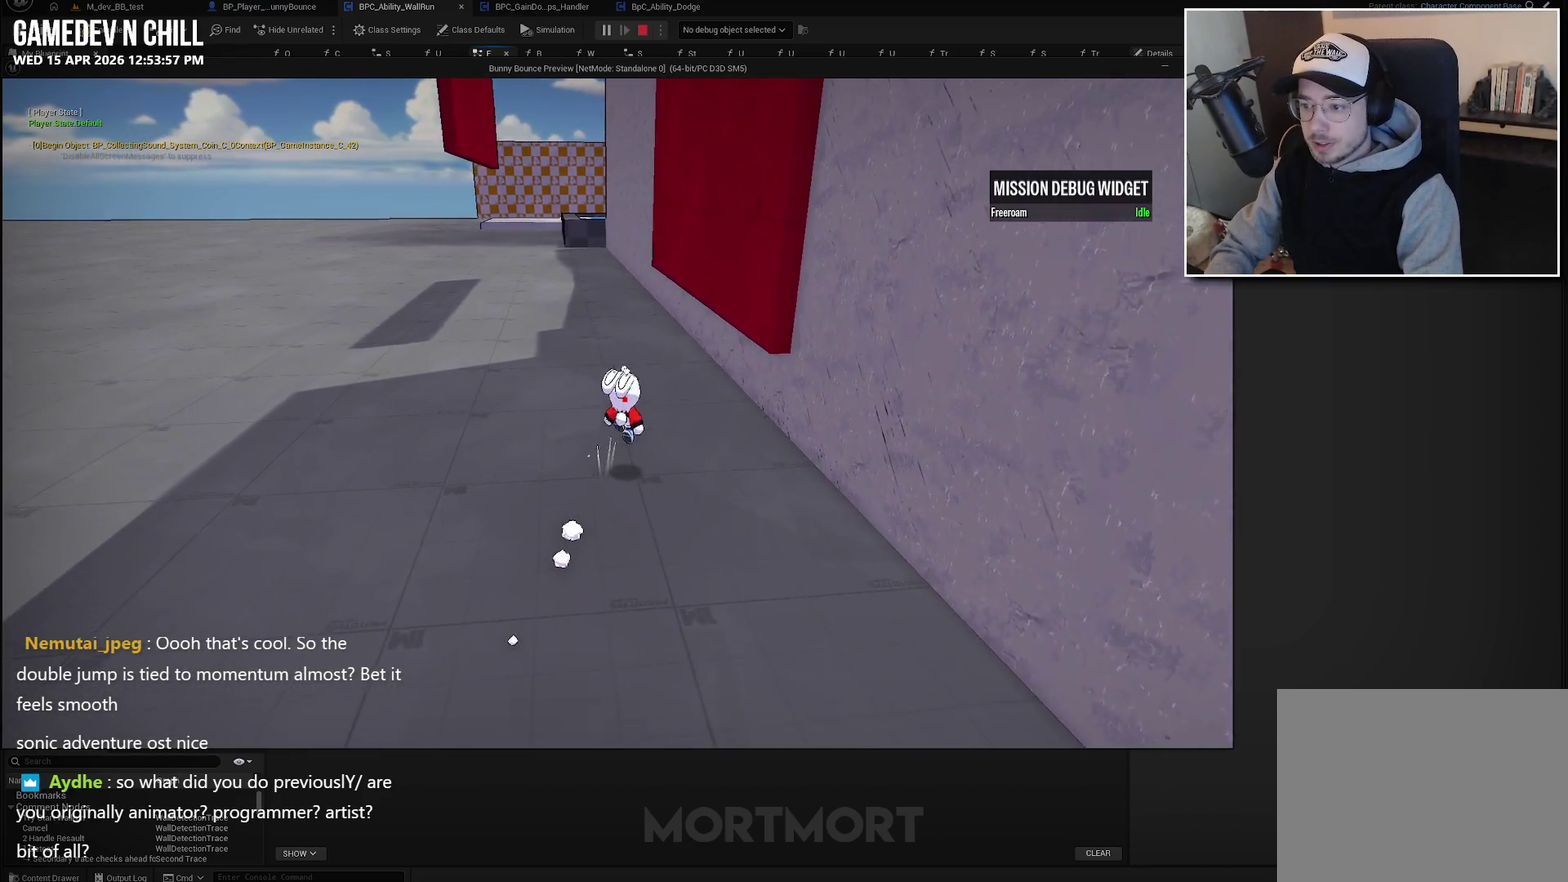
{"buttons": [], "left_stick": "up-right", "right_stick": "right", "events": [[100, "right_stick", "center"], [217, "L2", "down"], [367, "L2", "up"], [483, "right_stick", "right"]]}
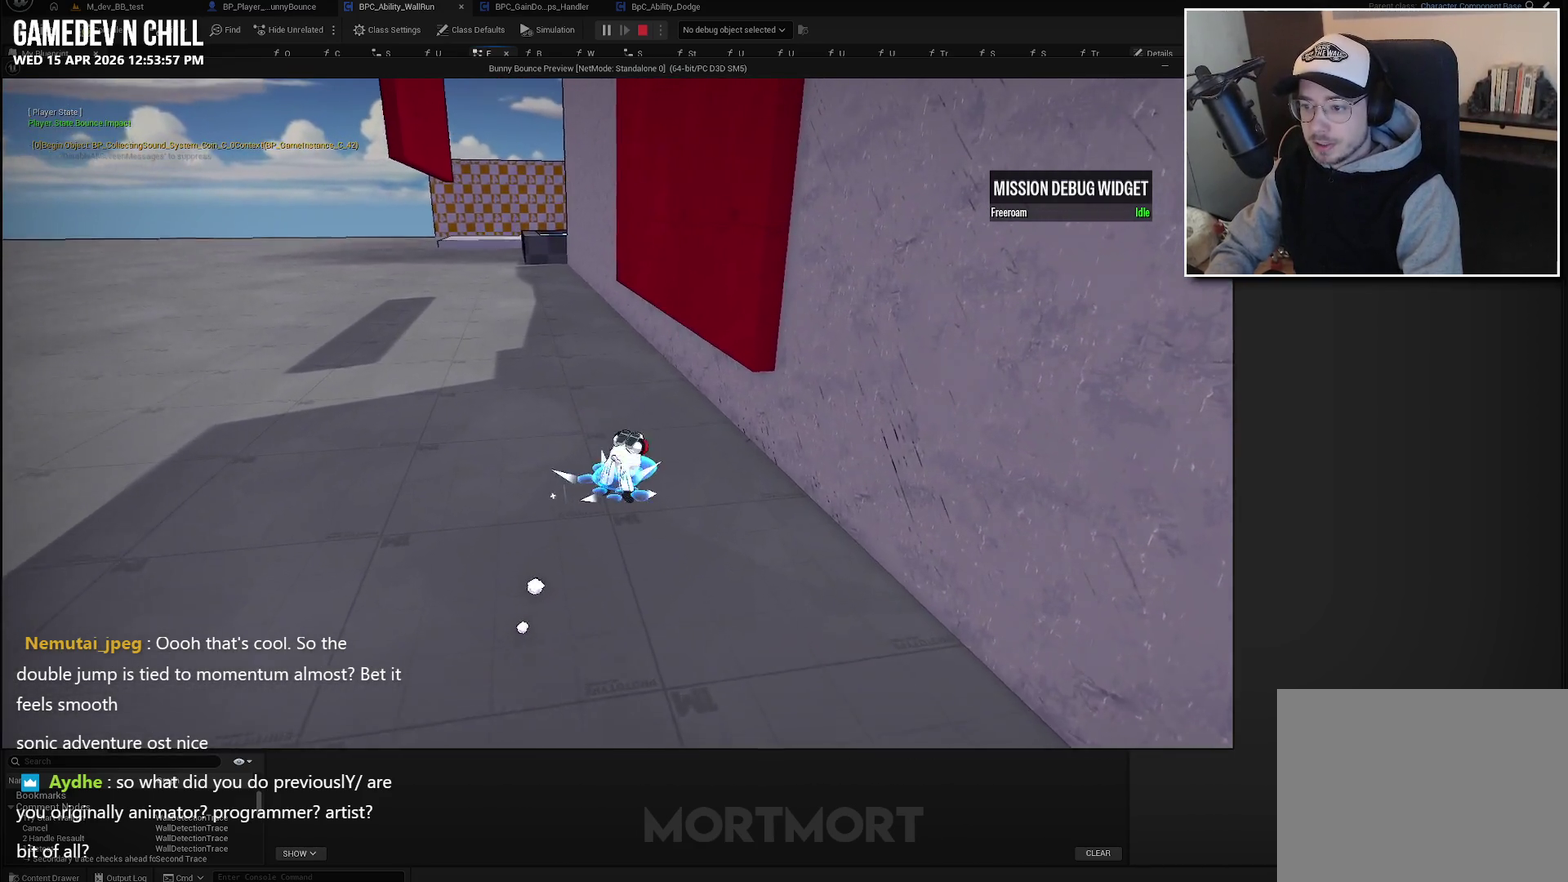
{"buttons": [], "left_stick": "up-right", "right_stick": "center", "events": [[33, "right_stick", "down-right"], [133, "right_stick", "down"], [183, "right_stick", "center"]]}
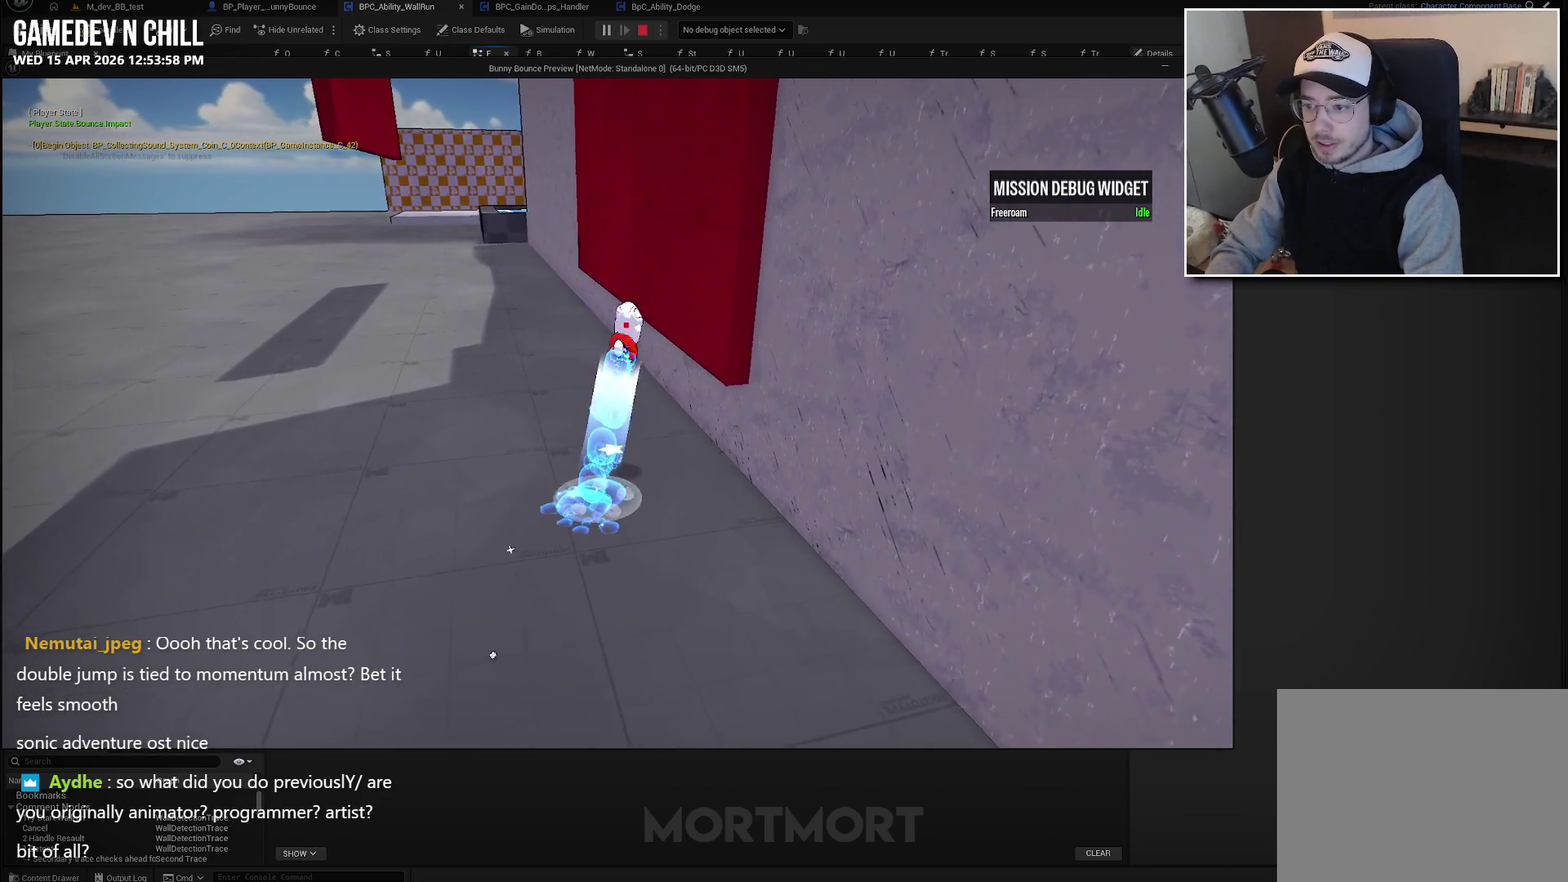
{"buttons": [], "left_stick": "up", "right_stick": "center", "events": [[200, "left_stick", "up"], [383, "right_stick", "left"], [483, "right_stick", "center"]]}
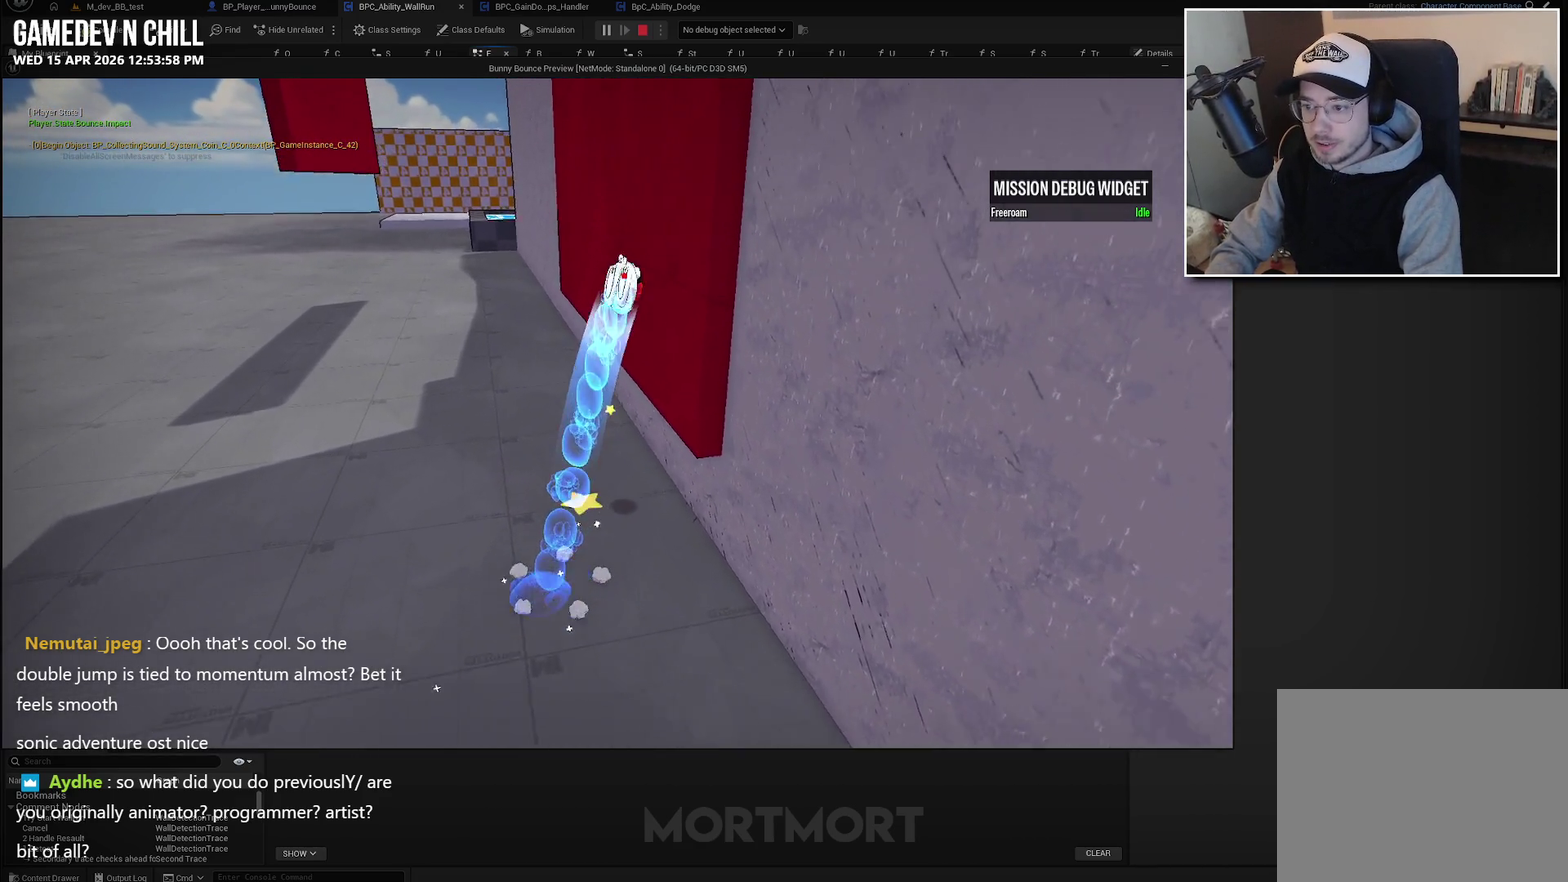
{"buttons": [], "left_stick": "up", "right_stick": "center", "events": [[250, "right_stick", "down-left"], [367, "right_stick", "down"], [417, "right_stick", "center"]]}
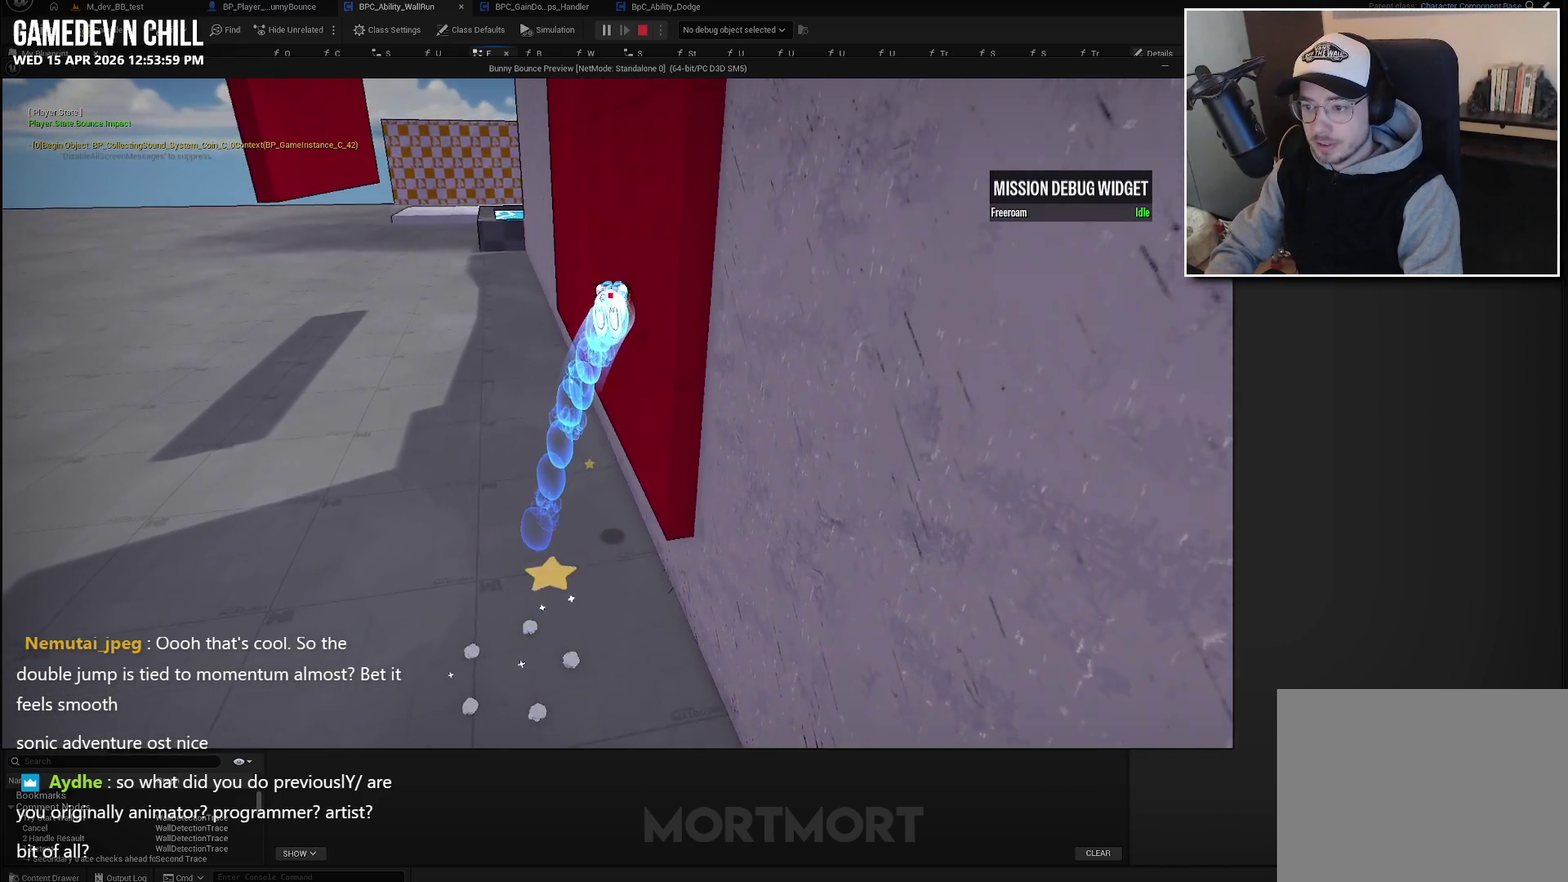
{"buttons": [], "left_stick": "center", "right_stick": "center", "events": [[450, "left_stick", "center"]]}
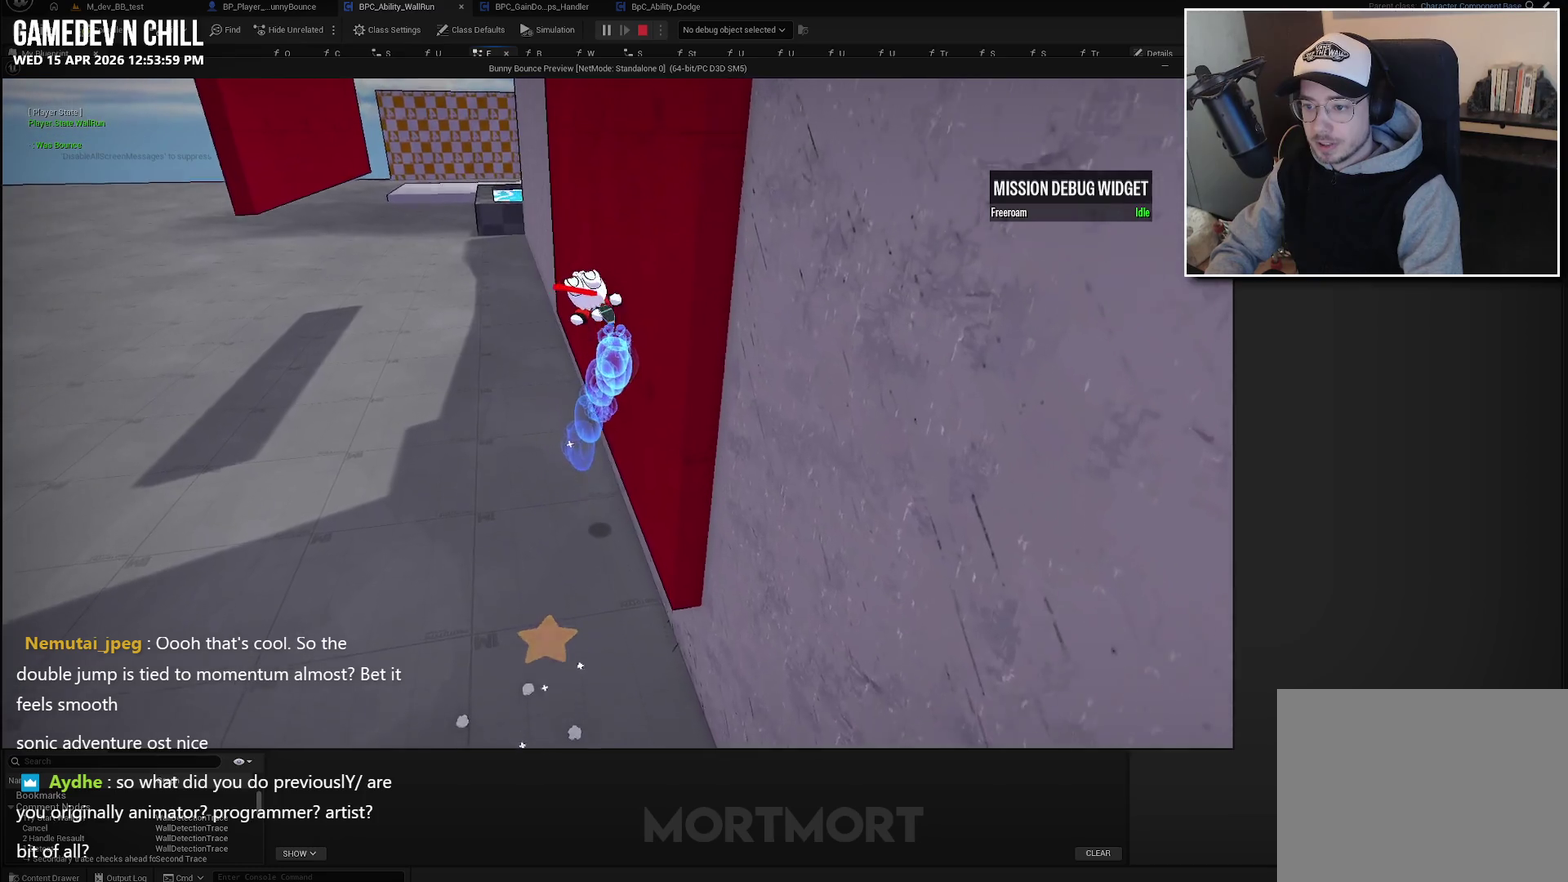
{"buttons": [], "left_stick": "center", "right_stick": "down-left", "events": [[333, "right_stick", "down-left"]]}
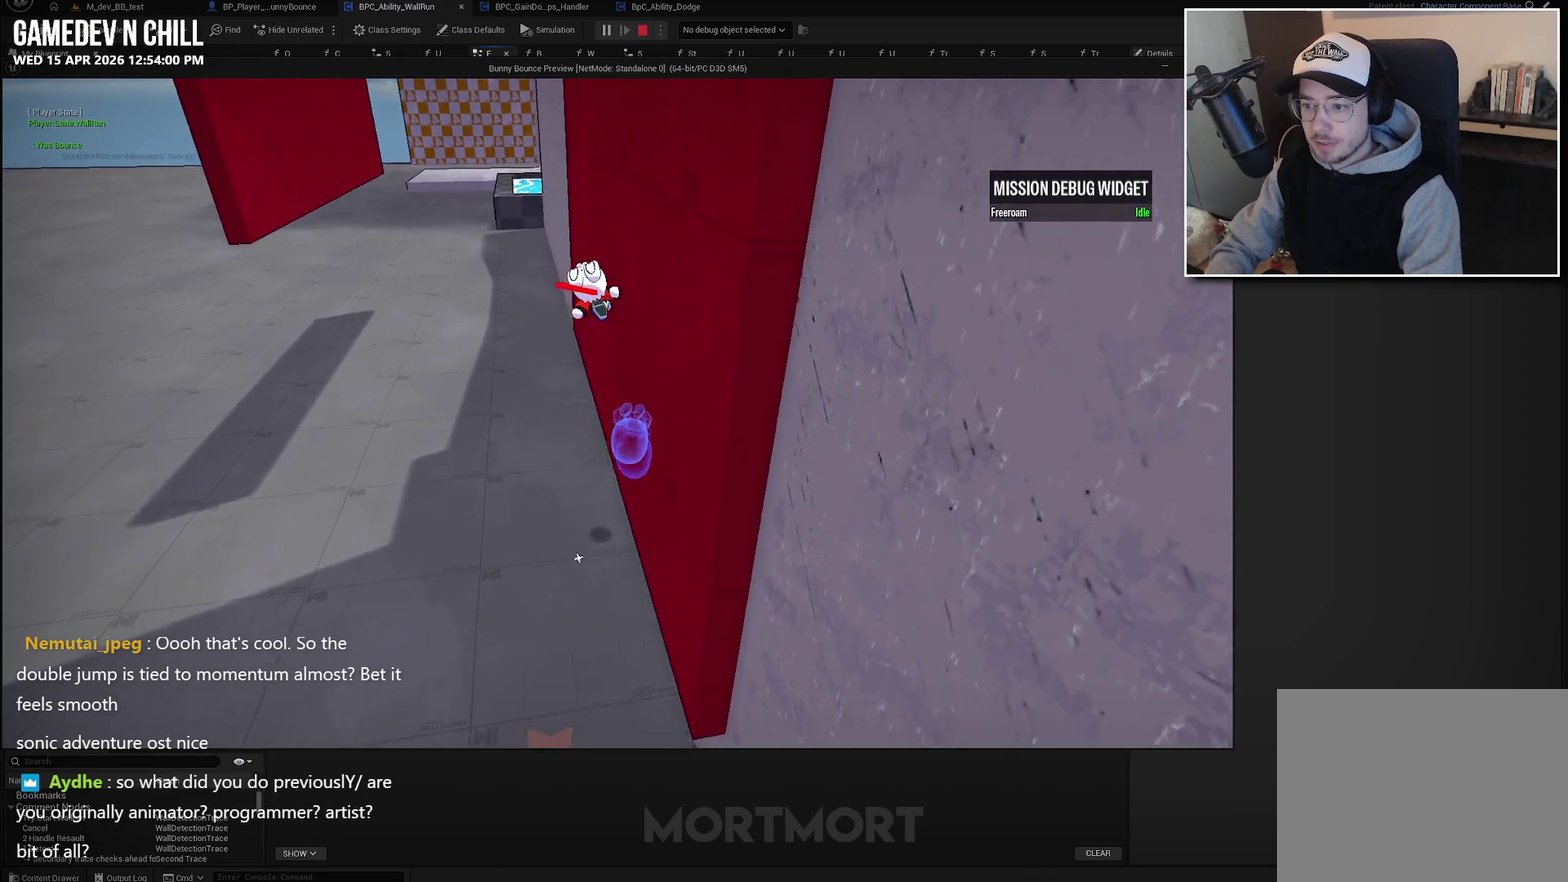
{"buttons": [], "left_stick": "center", "right_stick": "down-left", "events": [[50, "right_stick", "down-right"], [350, "right_stick", "down"], [500, "right_stick", "down-left"]]}
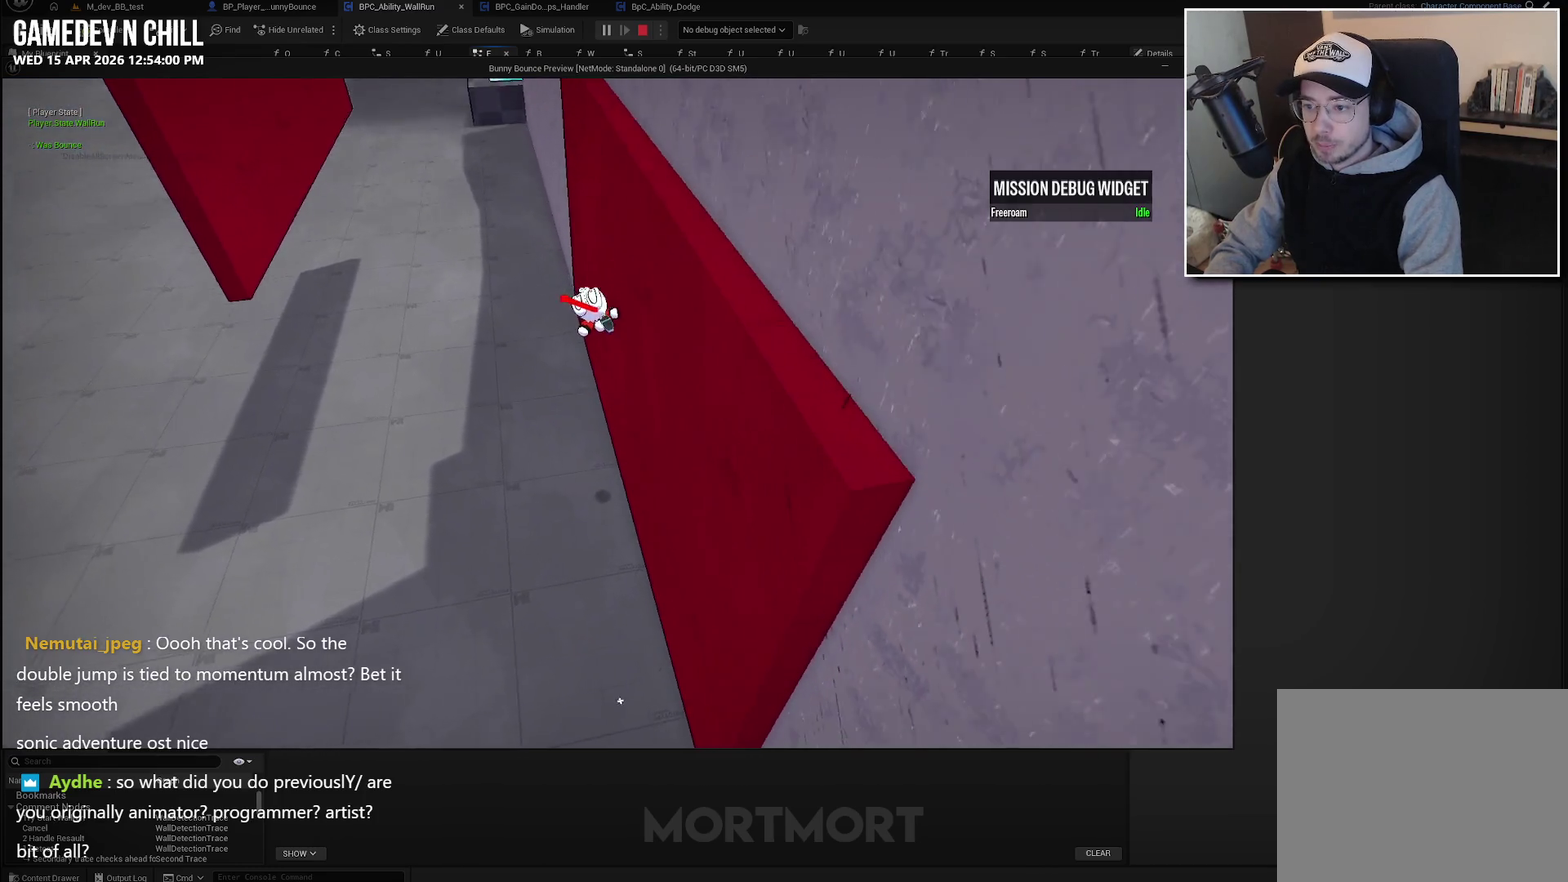
{"buttons": [], "left_stick": "center", "right_stick": "center", "events": [[50, "right_stick", "center"]]}
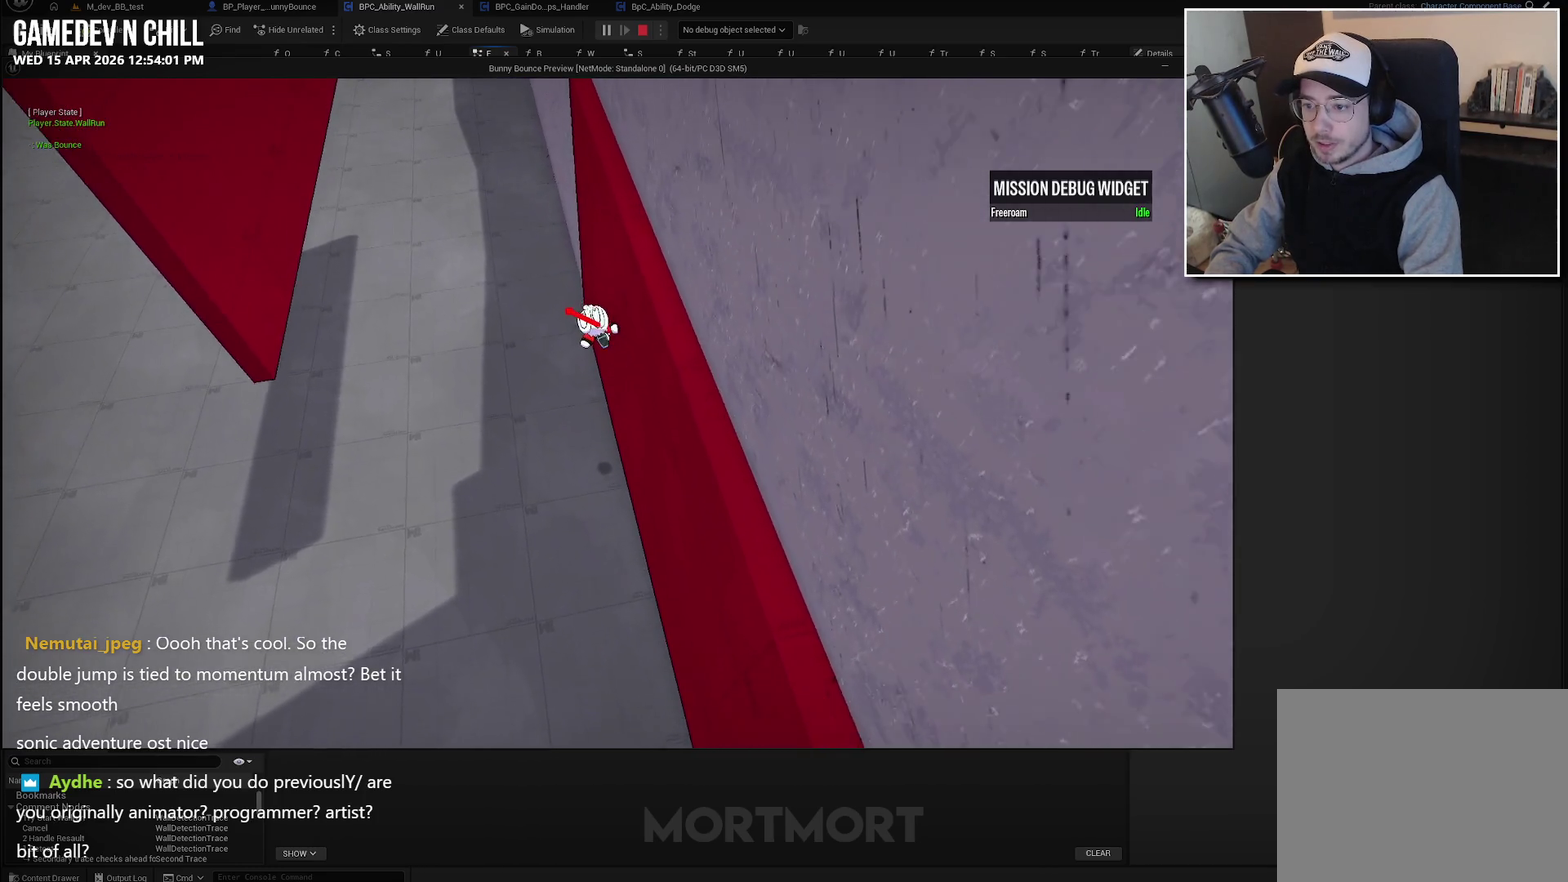
{"buttons": [], "left_stick": "up-right", "right_stick": "center", "events": [[183, "left_stick", "down-left"], [283, "left_stick", "down"], [350, "left_stick", "down-right"], [450, "left_stick", "up-right"]]}
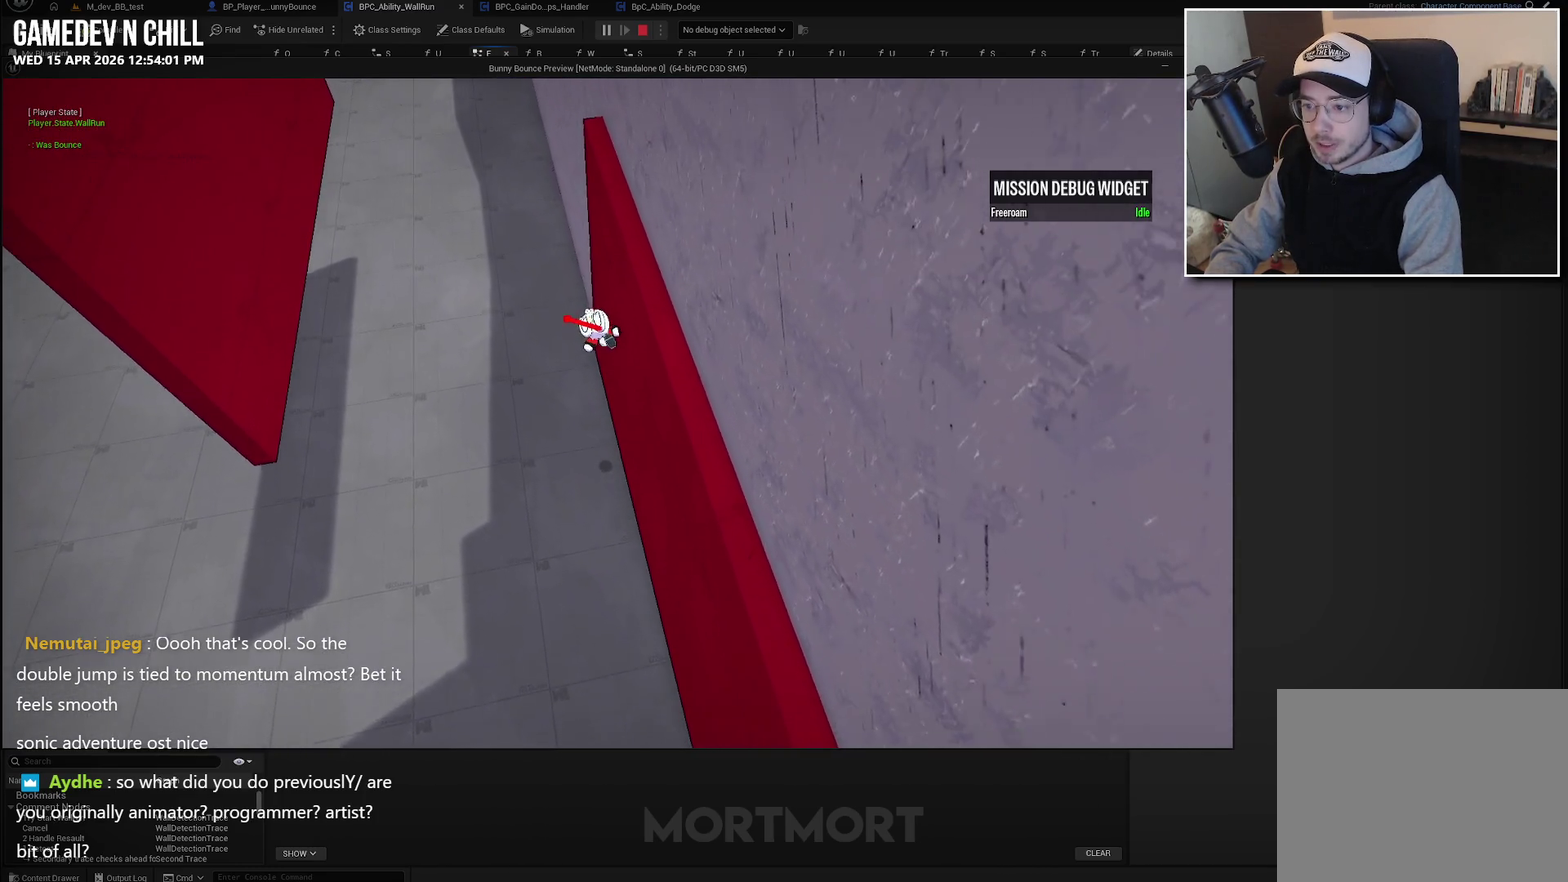
{"buttons": [], "left_stick": "down", "right_stick": "center", "events": [[50, "left_stick", "up"], [100, "left_stick", "up-left"], [300, "left_stick", "down-left"], [367, "left_stick", "down"]]}
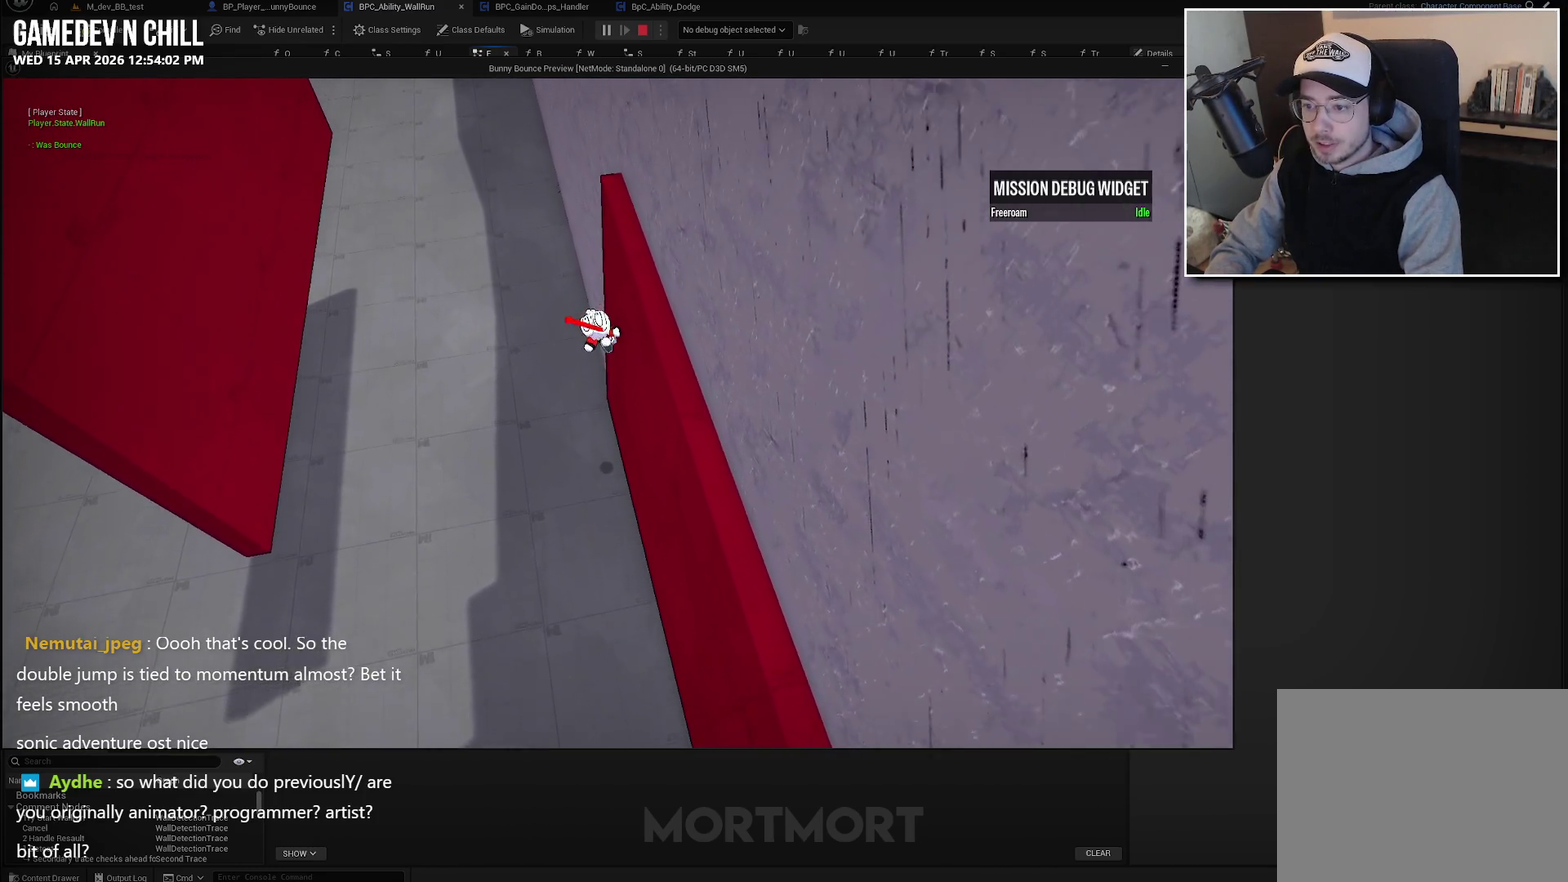
{"buttons": [], "left_stick": "up-right", "right_stick": "center", "events": [[50, "left_stick", "up"], [267, "left_stick", "down-left"], [383, "left_stick", "down"], [483, "left_stick", "up-right"]]}
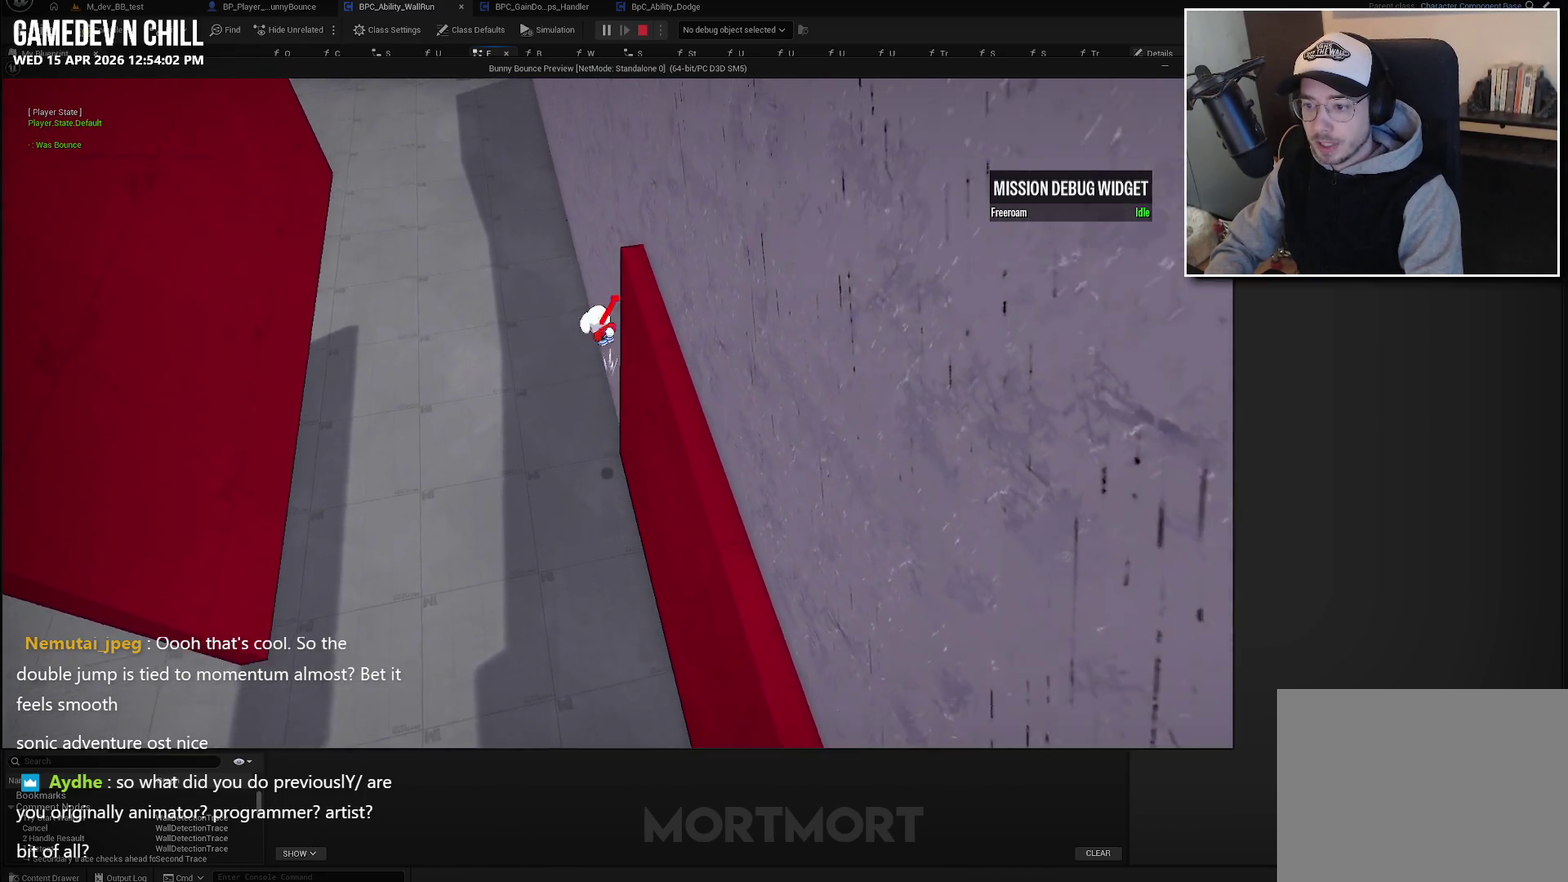
{"buttons": [], "left_stick": "down", "right_stick": "center", "events": [[33, "left_stick", "up"], [100, "left_stick", "up-right"], [200, "left_stick", "center"], [250, "left_stick", "down-left"], [450, "left_stick", "down"]]}
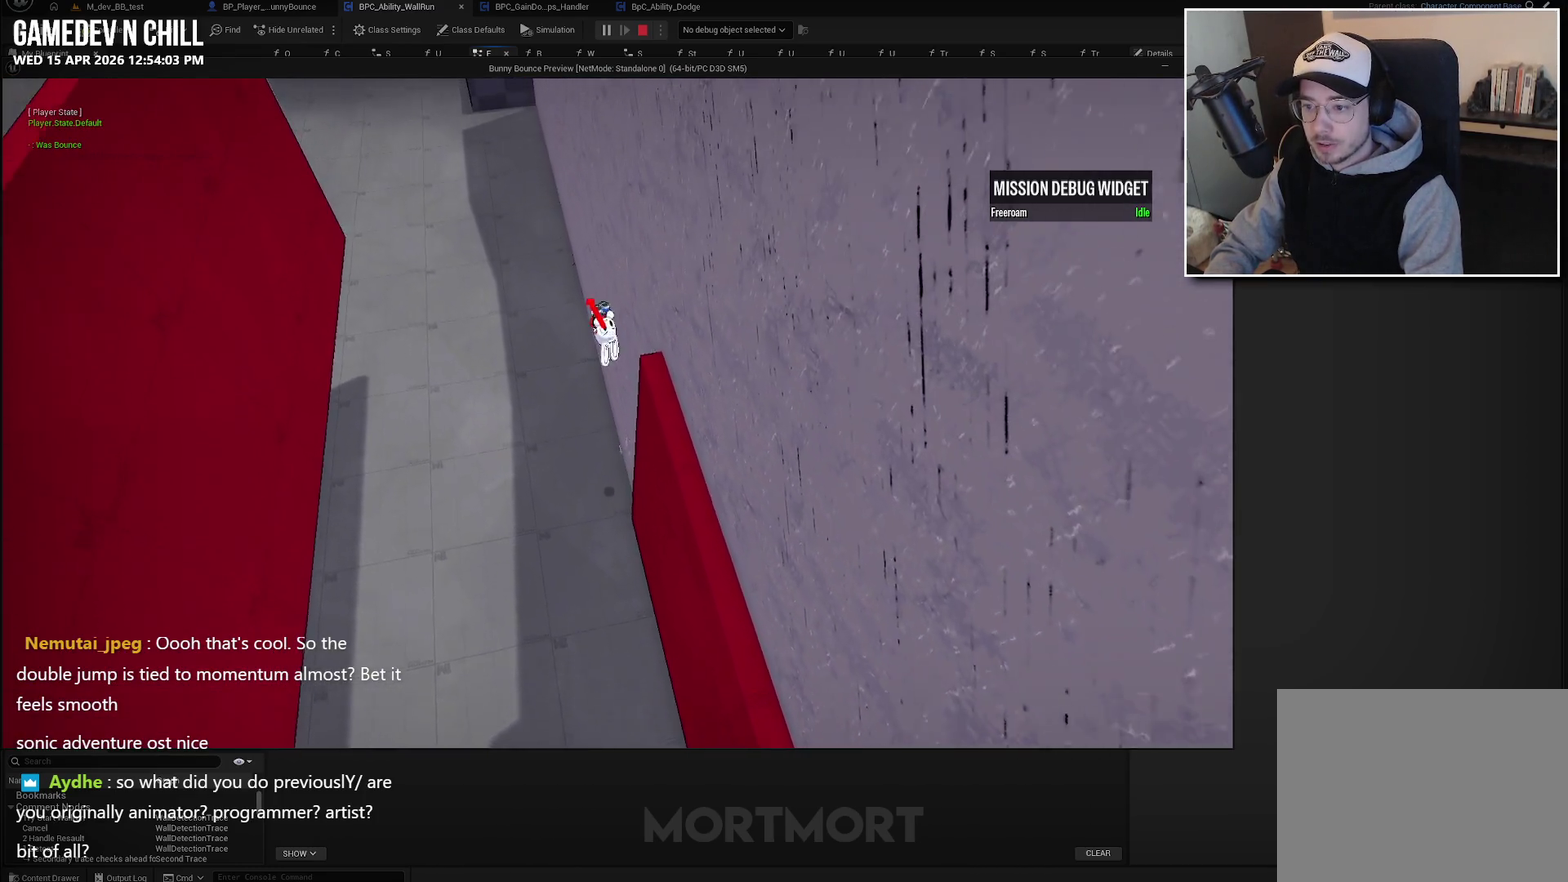
{"buttons": [], "left_stick": "center", "right_stick": "center", "events": [[33, "left_stick", "center"]]}